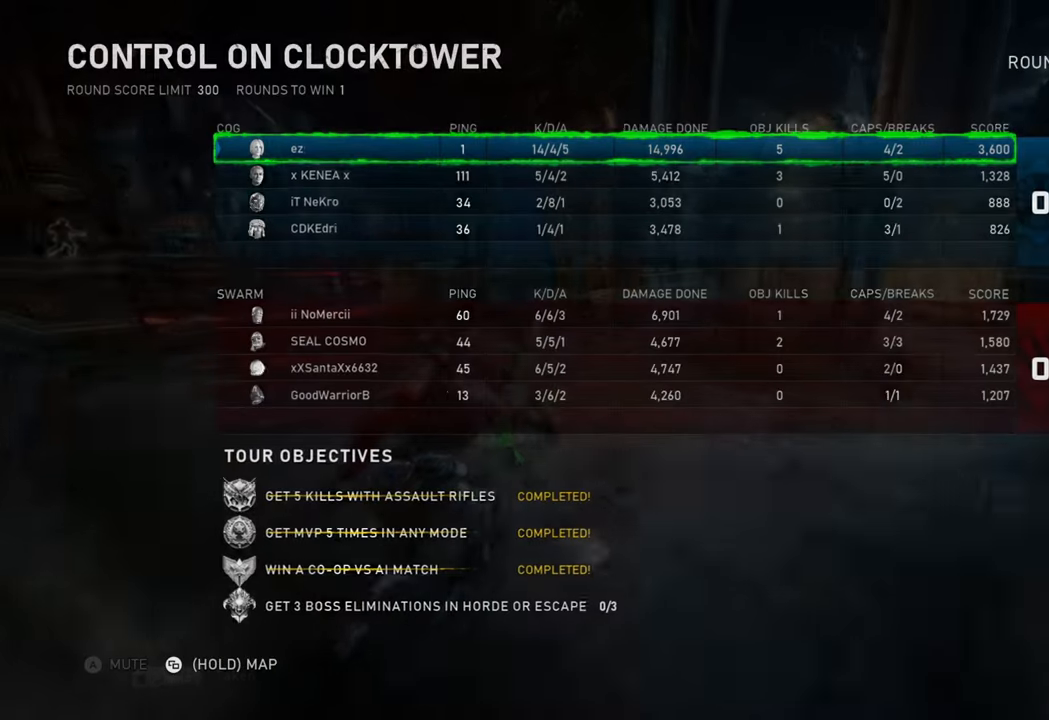
Gameplay with a controller (Xbox layout); each line is a JSON object with the inputs held at the frame after it. "events" lists button and stick changes between this image and that frame as [ms after this image, input, new state], when the widget could be followed in between.
{"buttons": ["X"], "left_stick": "center", "right_stick": "center", "events": [[67, "right_stick", "up"], [217, "right_stick", "down"], [467, "right_stick", "center"]]}
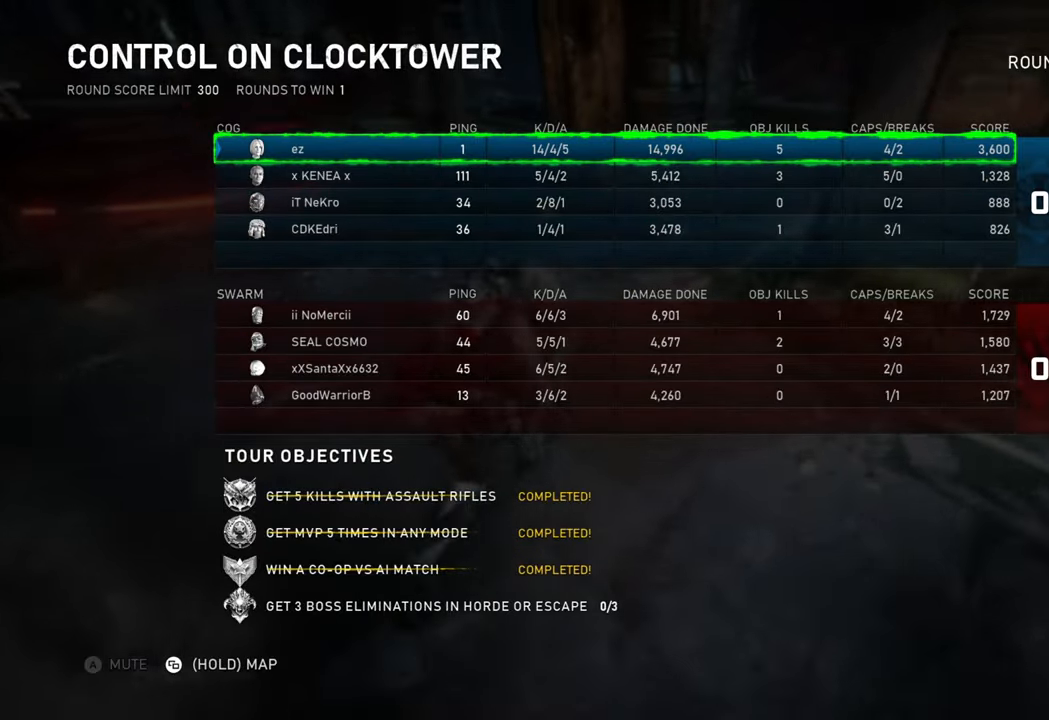
{"buttons": ["X"], "left_stick": "up", "right_stick": "center", "events": [[17, "SELECT", "down"], [117, "SELECT", "up"], [250, "A", "down"], [300, "left_stick", "left"], [400, "left_stick", "up"], [483, "A", "up"]]}
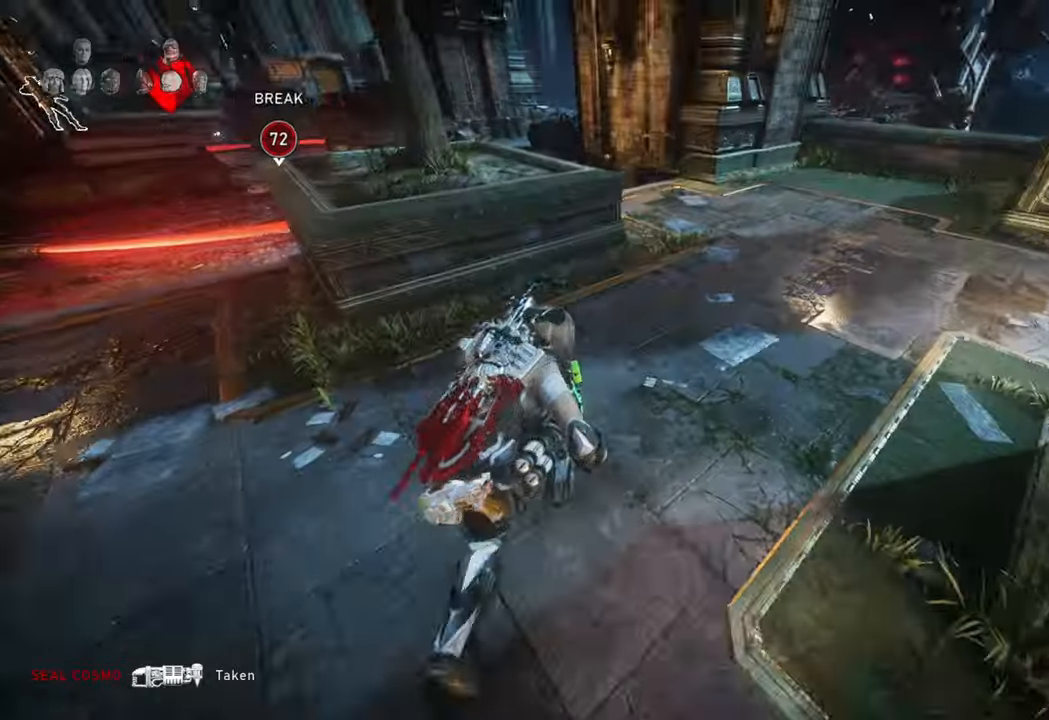
{"buttons": ["X"], "left_stick": "up", "right_stick": "down", "events": [[17, "L1", "down"], [83, "L1", "up"], [117, "X", "up"], [117, "right_stick", "left"], [183, "L1", "down"], [283, "L1", "up"], [283, "right_stick", "center"], [350, "L1", "down"], [350, "X", "down"], [467, "right_stick", "down"], [483, "L1", "up"]]}
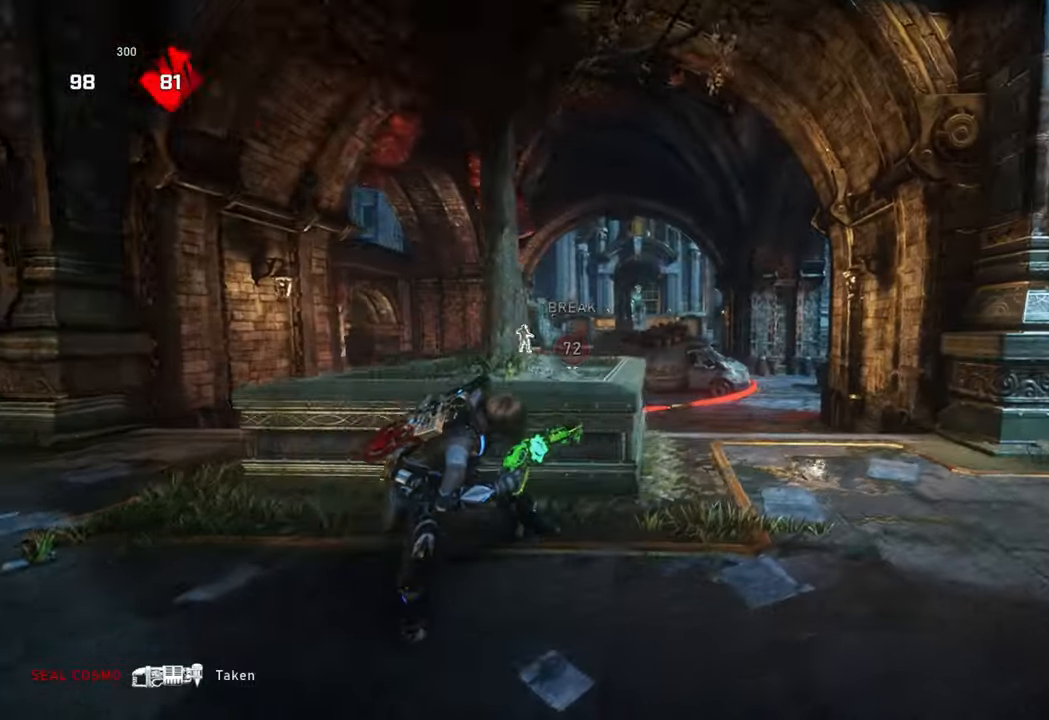
{"buttons": ["A", "X"], "left_stick": "center", "right_stick": "center", "events": [[33, "L1", "down"], [83, "right_stick", "center"], [200, "right_stick", "down"], [233, "L1", "up"], [283, "right_stick", "center"], [367, "left_stick", "center"], [383, "A", "down"]]}
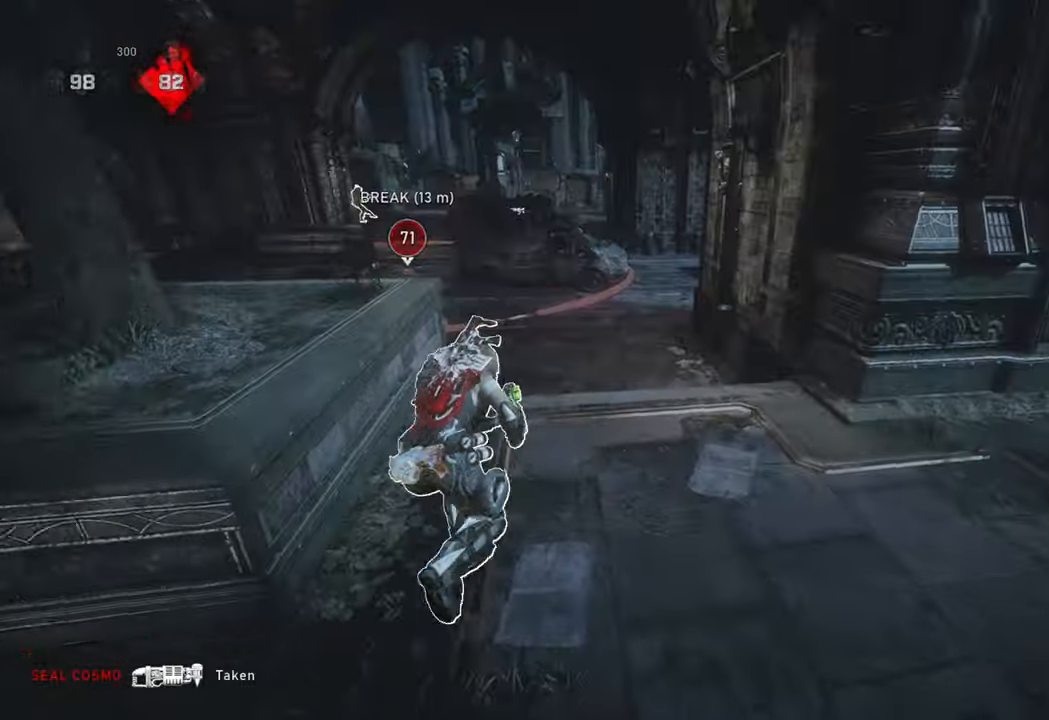
{"buttons": ["X"], "left_stick": "up", "right_stick": "center", "events": [[67, "left_stick", "right"], [200, "A", "up"], [233, "left_stick", "up"], [300, "A", "down"], [483, "A", "up"]]}
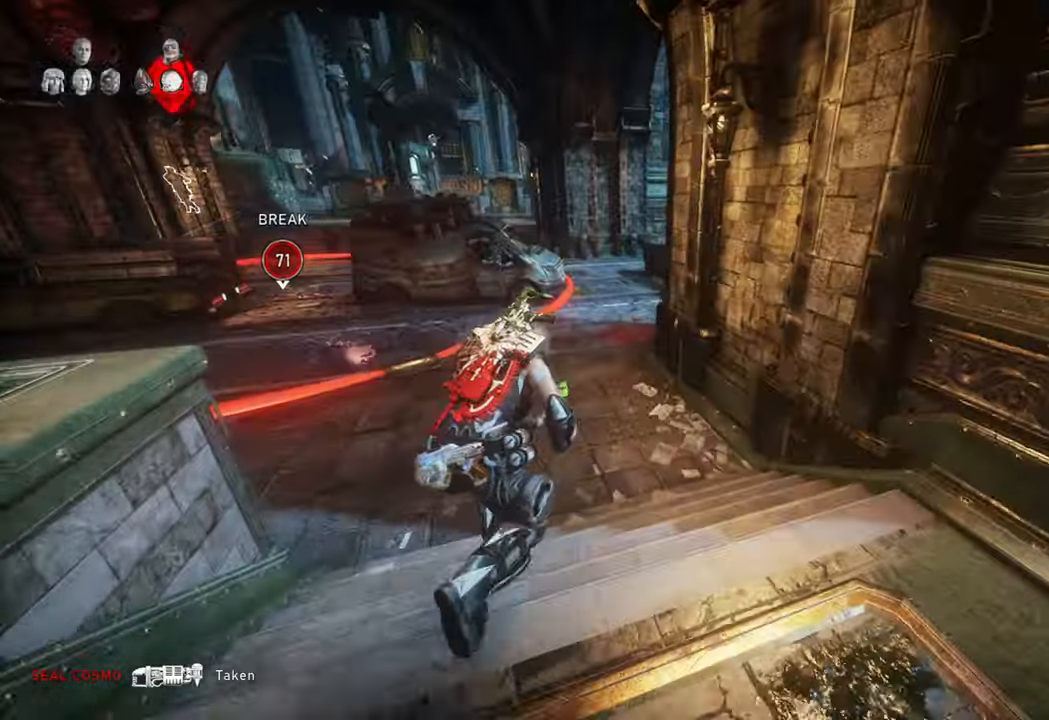
{"buttons": [], "left_stick": "up", "right_stick": "center", "events": [[200, "L1", "down"], [300, "L1", "up"], [333, "X", "up"], [333, "right_stick", "right"], [350, "L1", "down"], [467, "L1", "up"], [467, "right_stick", "center"]]}
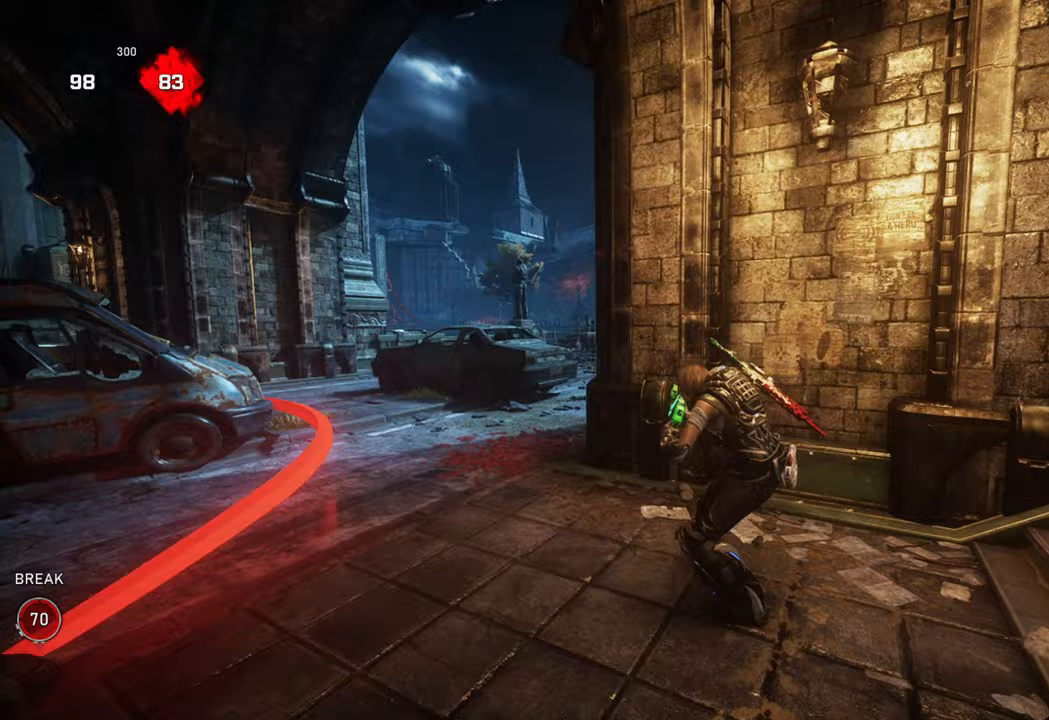
{"buttons": ["X"], "left_stick": "center", "right_stick": "center", "events": [[50, "L1", "down"], [150, "X", "down"], [167, "L1", "up"], [217, "L1", "down"], [400, "L1", "up"], [400, "right_stick", "down"], [433, "left_stick", "center"], [467, "right_stick", "center"]]}
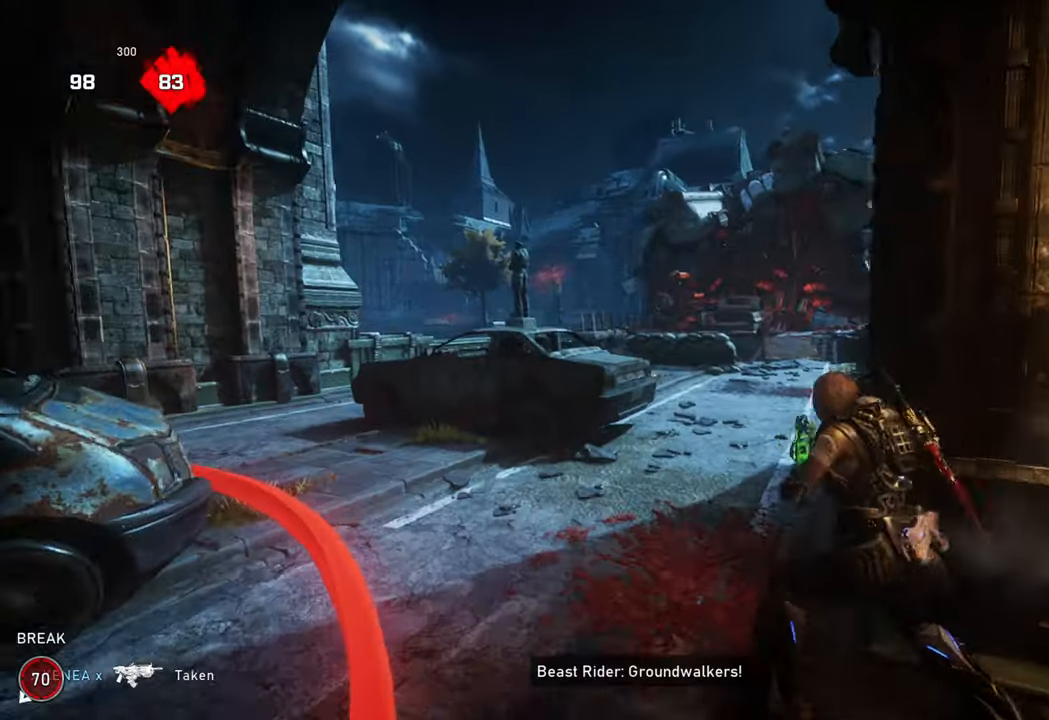
{"buttons": ["X", "L1"], "left_stick": "up", "right_stick": "center"}
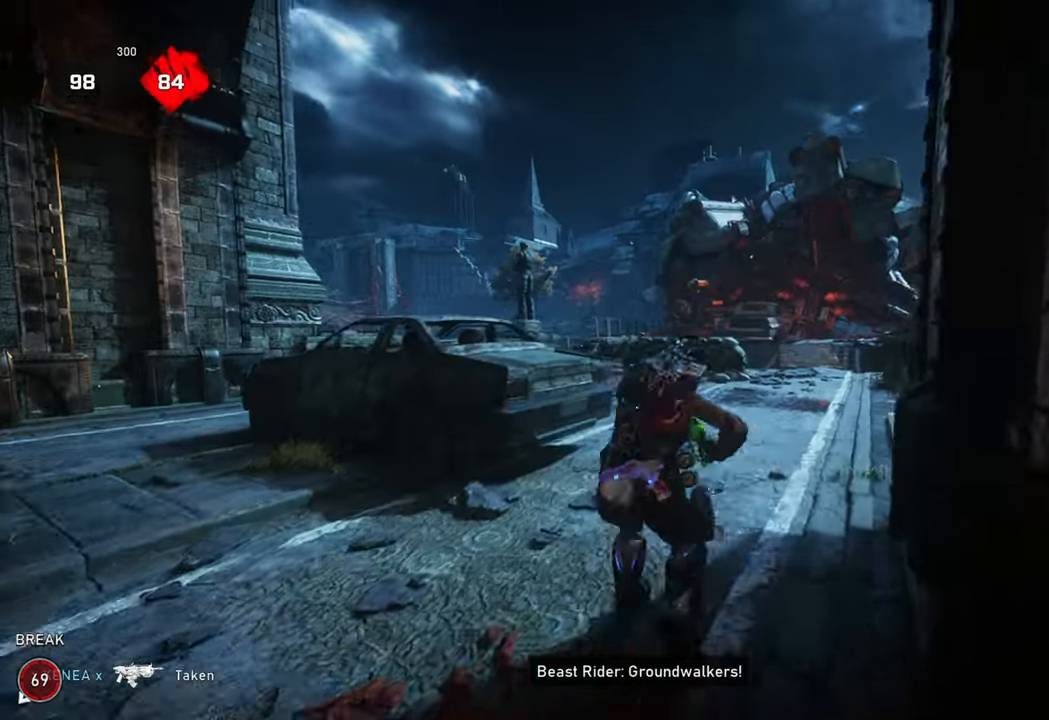
{"buttons": ["X", "L1"], "left_stick": "up", "right_stick": "center", "events": [[50, "L1", "up"], [83, "X", "up"], [117, "L1", "down"], [133, "right_stick", "left"], [200, "right_stick", "center"], [217, "L1", "up"], [250, "X", "down"], [283, "L1", "down"], [383, "L1", "up"], [417, "L1", "down"]]}
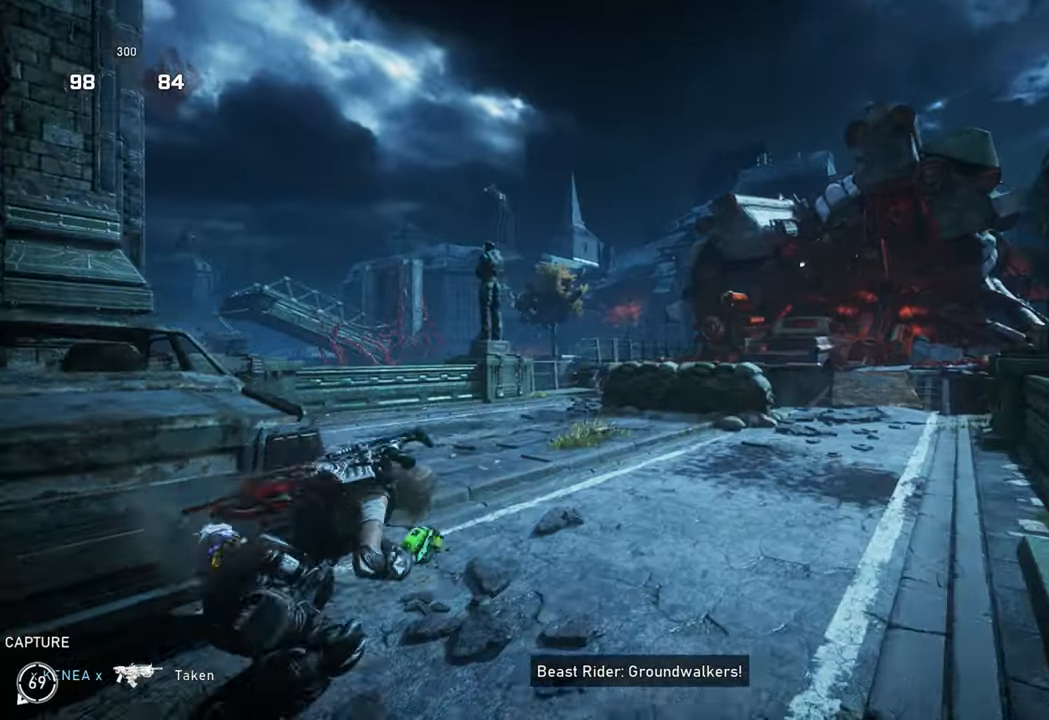
{"buttons": ["X"], "left_stick": "up", "right_stick": "center", "events": [[33, "right_stick", "down"], [117, "L1", "up"], [133, "right_stick", "center"], [250, "A", "down"], [450, "A", "up"]]}
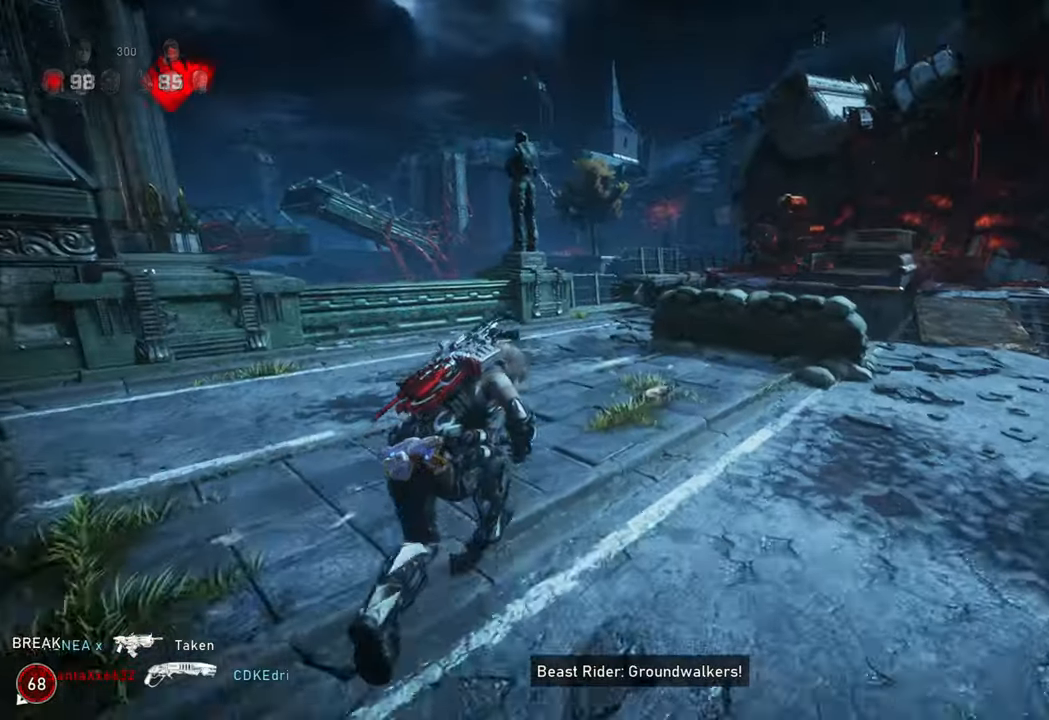
{"buttons": ["X"], "left_stick": "up", "right_stick": "center", "events": [[33, "A", "down"], [150, "A", "up"], [233, "A", "down"], [317, "A", "up"]]}
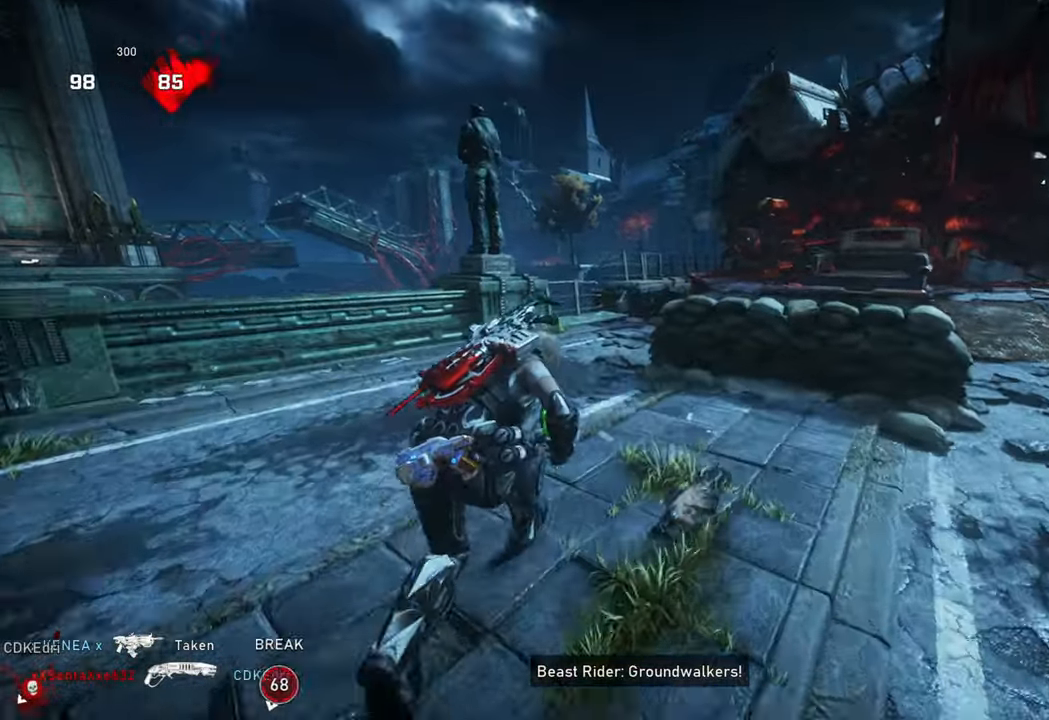
{"buttons": ["L1"], "left_stick": "up", "right_stick": "left", "events": [[50, "L1", "down"], [150, "X", "up"], [167, "right_stick", "down-right"], [350, "right_stick", "center"], [417, "L1", "up"], [450, "L1", "down"], [500, "right_stick", "left"]]}
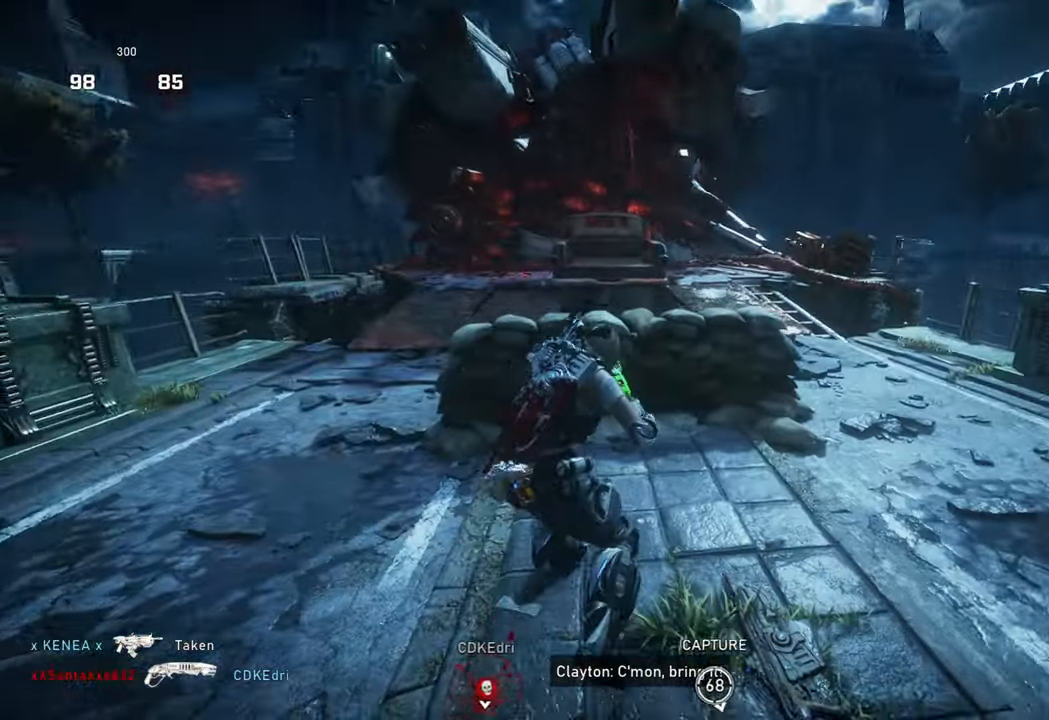
{"buttons": [], "left_stick": "up", "right_stick": "down-left", "events": [[50, "L1", "up"], [83, "left_stick", "down-right"], [100, "right_stick", "down-right"], [250, "L1", "down"], [250, "left_stick", "up"], [267, "right_stick", "center"], [333, "L1", "up"], [350, "right_stick", "left"], [433, "L1", "down"], [433, "right_stick", "down-left"], [500, "L1", "up"]]}
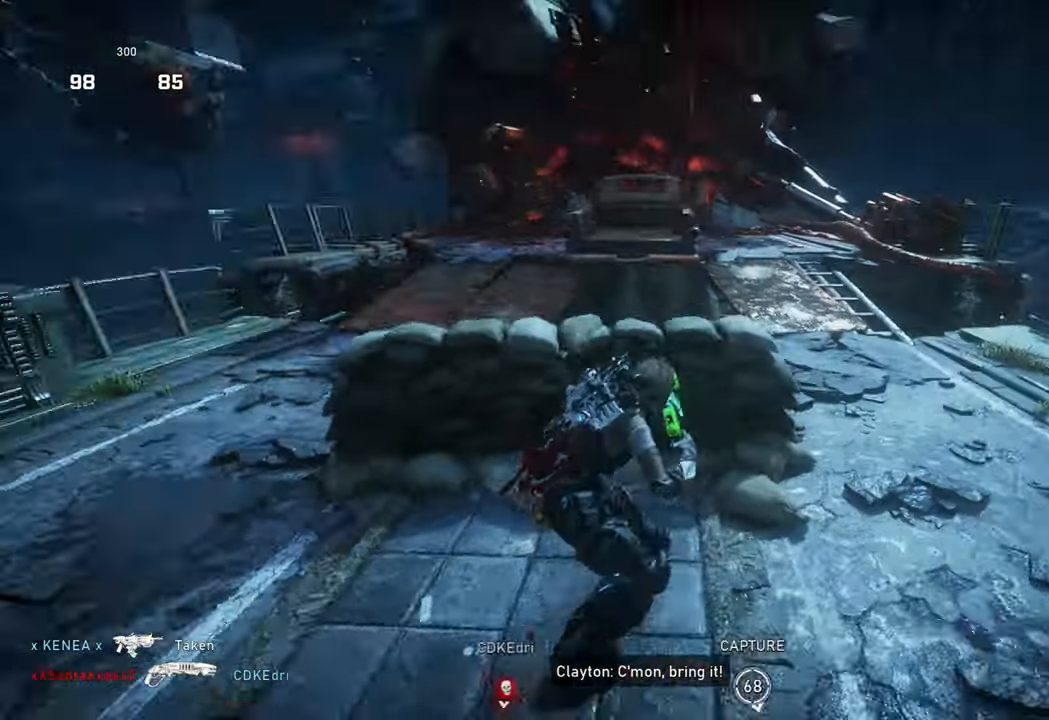
{"buttons": ["X", "R2"], "left_stick": "up-right", "right_stick": "down", "events": [[33, "right_stick", "center"], [83, "L1", "down"], [183, "right_stick", "left"], [233, "X", "down"], [317, "L1", "up"], [317, "R2", "down"], [350, "left_stick", "down-right"], [350, "right_stick", "right"], [483, "left_stick", "up-right"], [483, "right_stick", "down"]]}
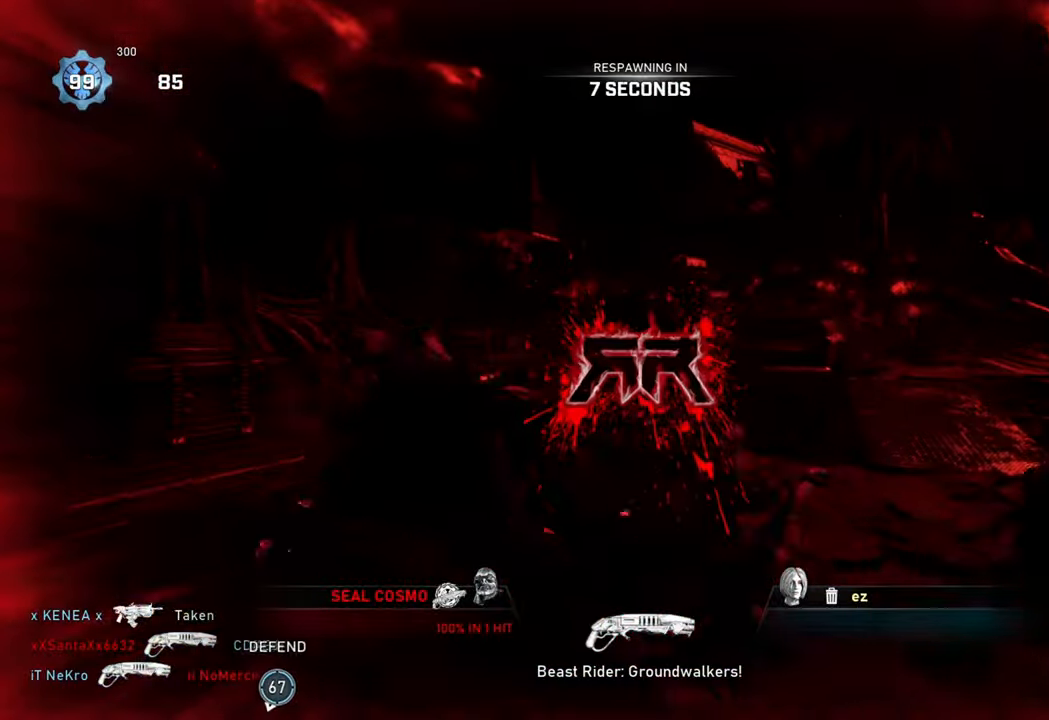
{"buttons": ["R2"], "left_stick": "up", "right_stick": "center", "events": [[33, "R2", "up"], [33, "right_stick", "center"], [67, "left_stick", "center"], [183, "left_stick", "up"], [233, "X", "up"], [283, "L3", "down"], [400, "L3", "up"], [433, "R2", "down"]]}
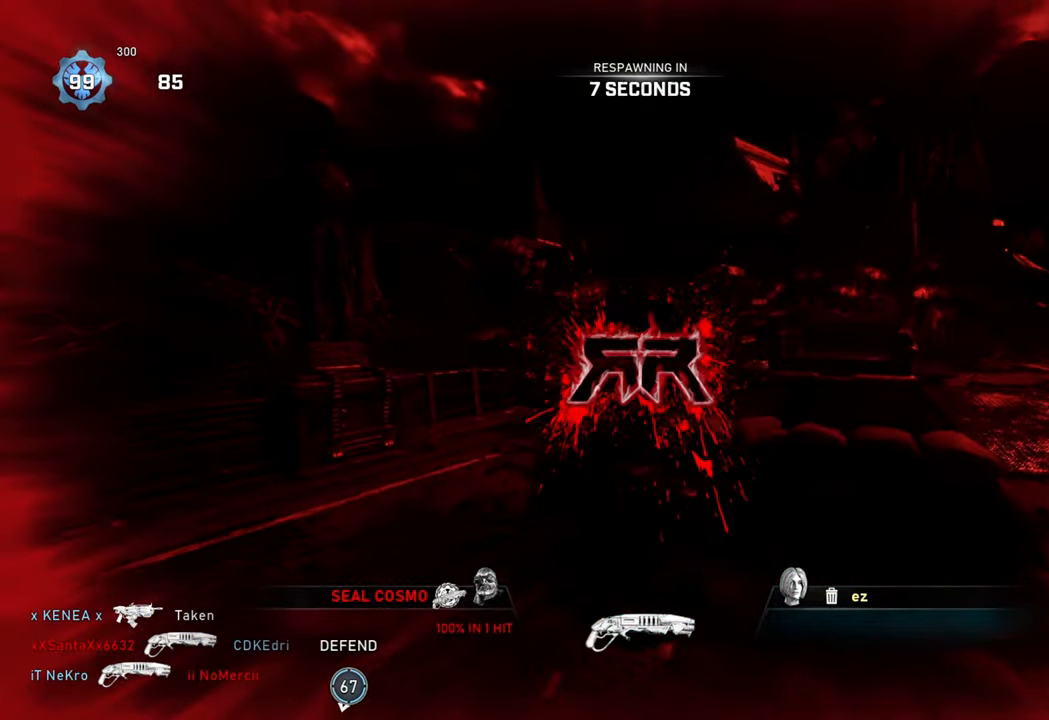
{"buttons": ["R2"], "left_stick": "center", "right_stick": "center", "events": [[33, "L3", "down"], [67, "R2", "up"], [150, "L3", "up"], [300, "R2", "down"], [300, "left_stick", "center"]]}
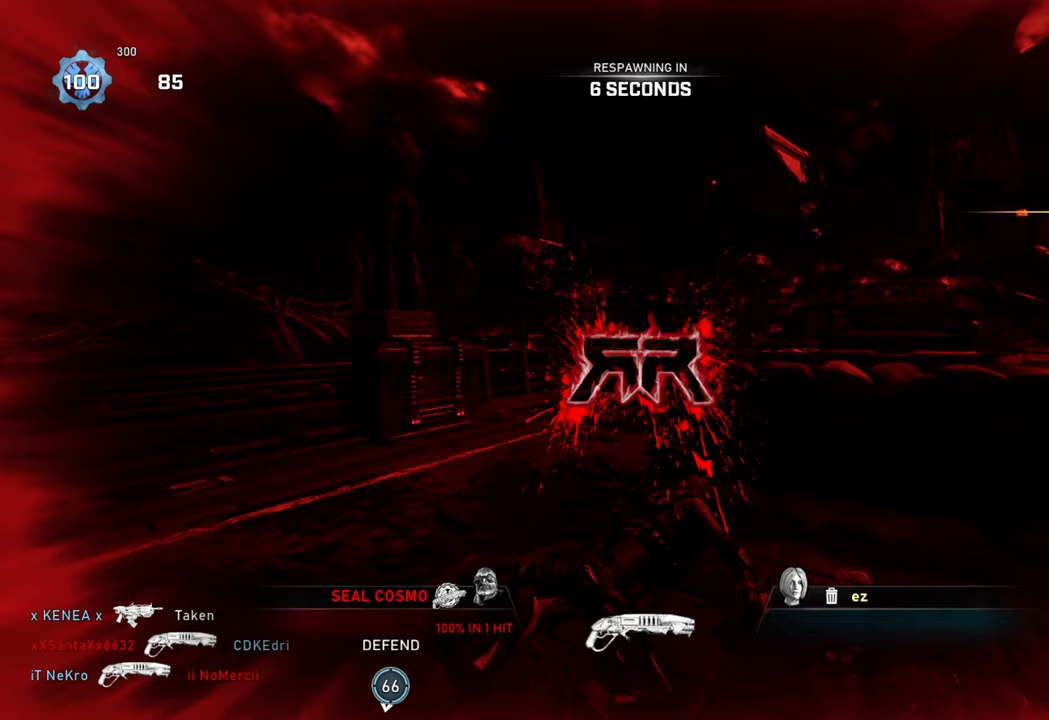
{"buttons": ["R2"], "left_stick": "center", "right_stick": "center", "events": [[33, "R2", "up"], [417, "R2", "down"]]}
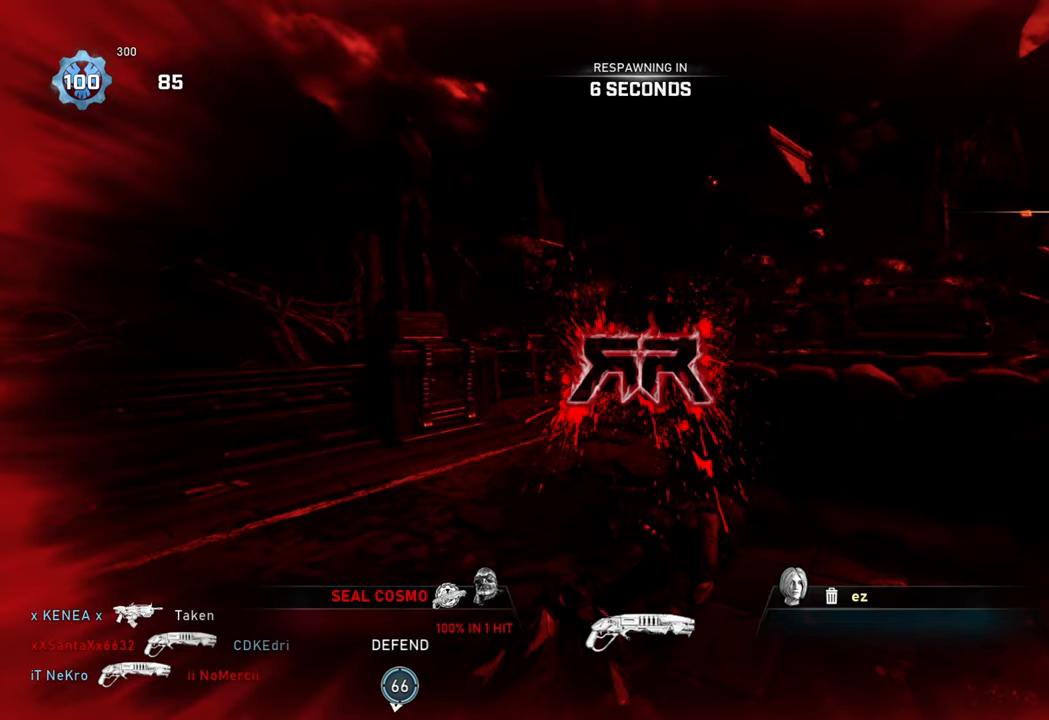
{"buttons": [], "left_stick": "center", "right_stick": "center", "events": [[150, "R2", "up"]]}
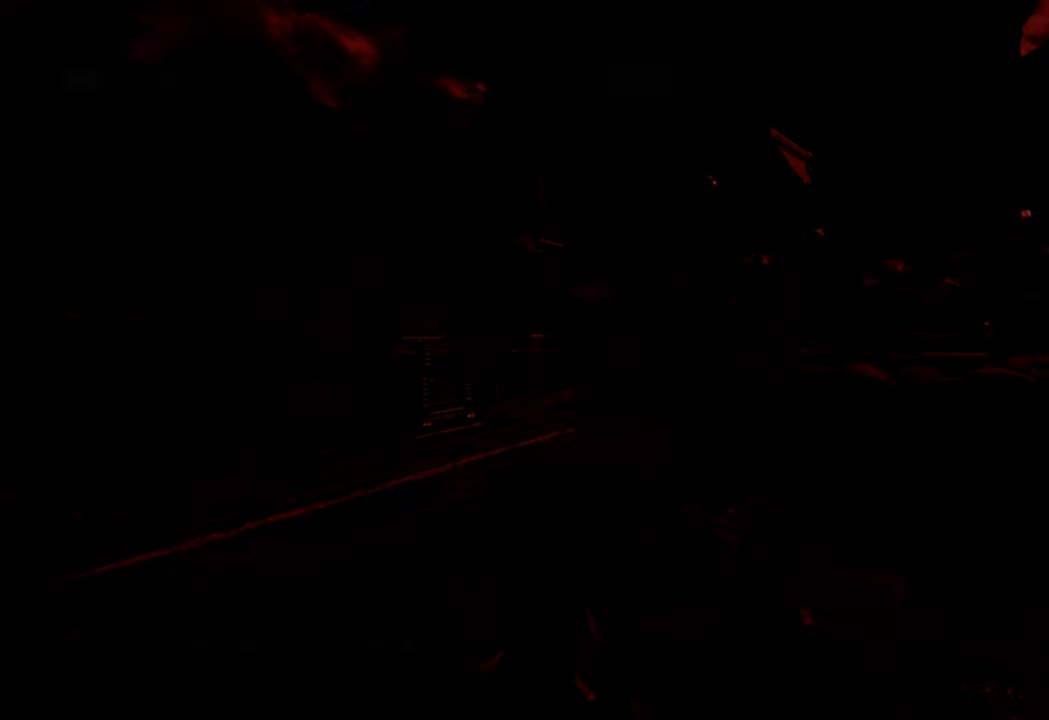
{"buttons": ["A", "X"], "left_stick": "right", "right_stick": "center", "events": [[167, "A", "down"], [167, "X", "down"], [483, "left_stick", "right"]]}
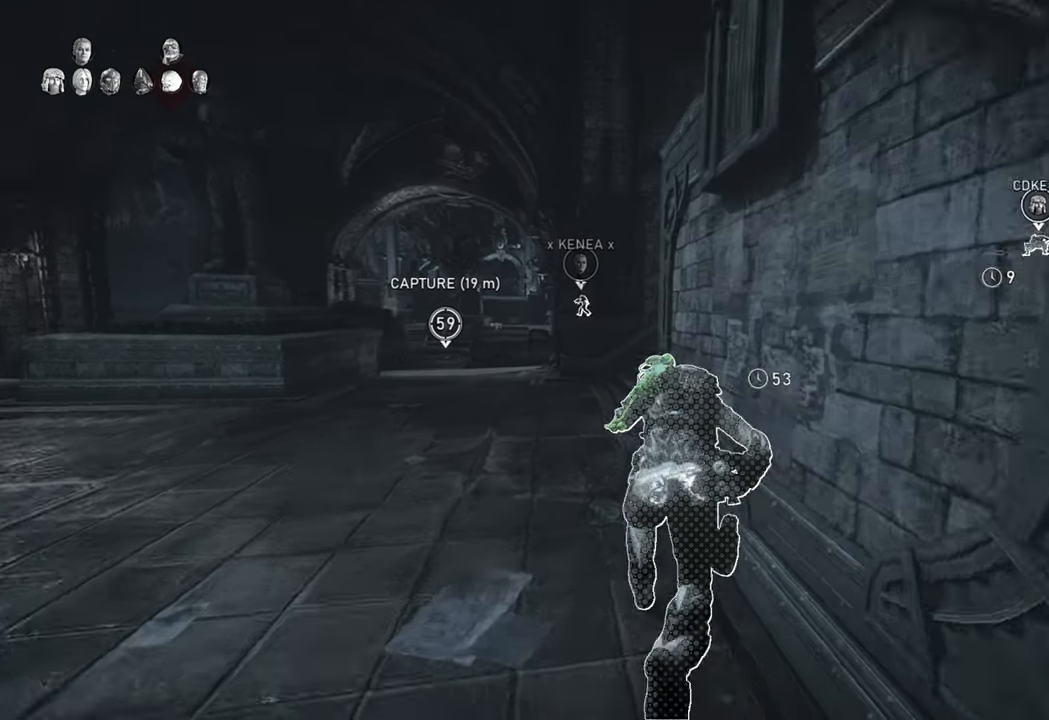
{"buttons": ["A", "X"], "left_stick": "right", "right_stick": "center", "events": [[233, "R1", "down"], [383, "R1", "up"]]}
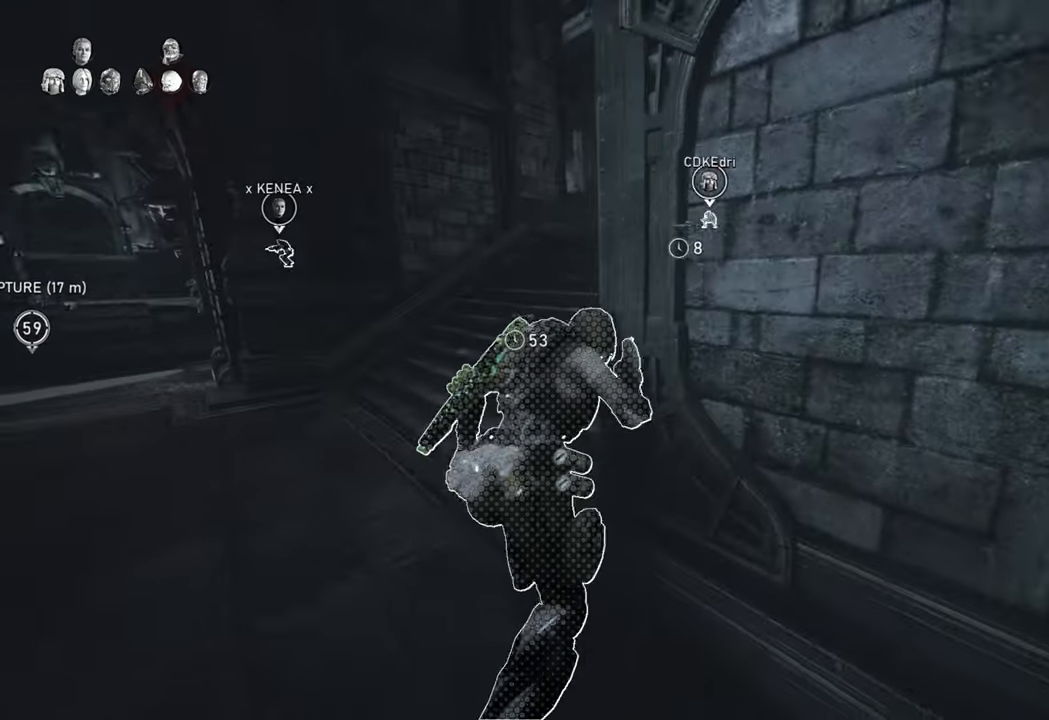
{"buttons": ["A", "X"], "left_stick": "up", "right_stick": "center", "events": [[100, "left_stick", "up-right"], [200, "left_stick", "up"]]}
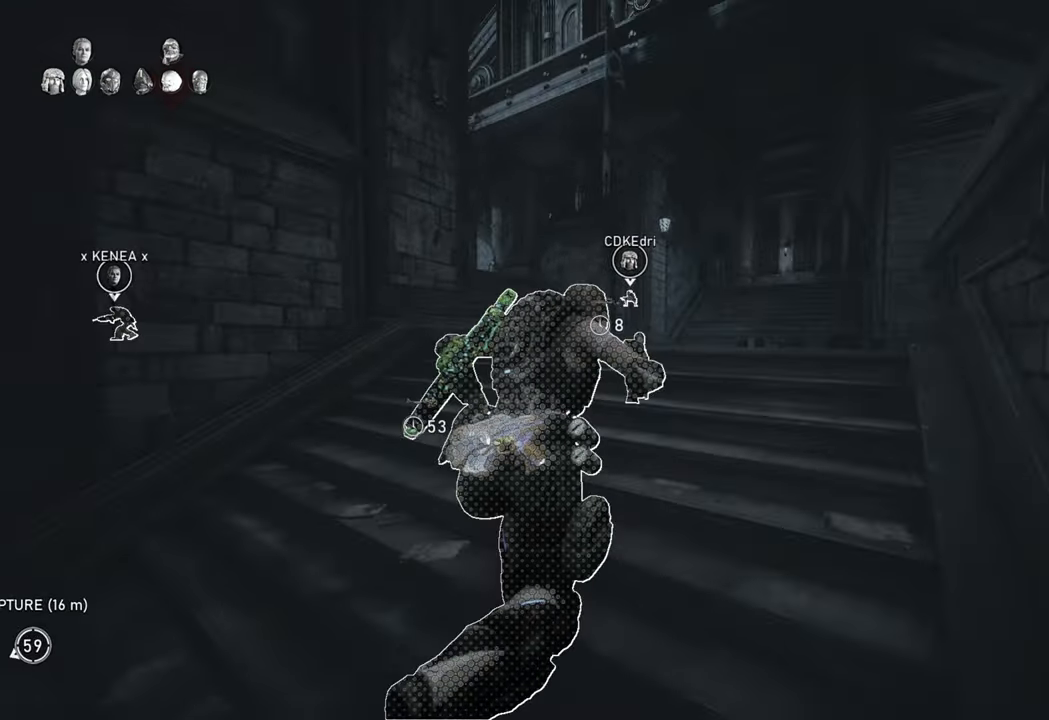
{"buttons": ["A", "X"], "left_stick": "up-right", "right_stick": "center", "events": [[100, "R1", "down"], [183, "left_stick", "up-right"], [233, "R1", "up"]]}
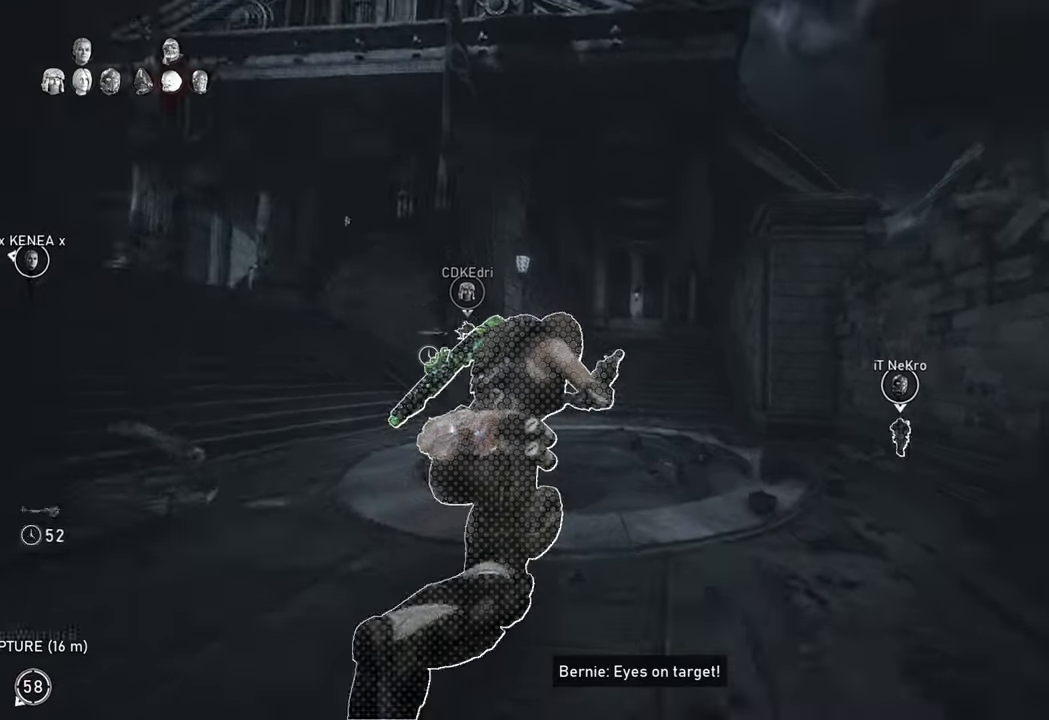
{"buttons": ["A", "X"], "left_stick": "up", "right_stick": "center", "events": [[67, "left_stick", "up"], [283, "A", "up"], [383, "A", "down"]]}
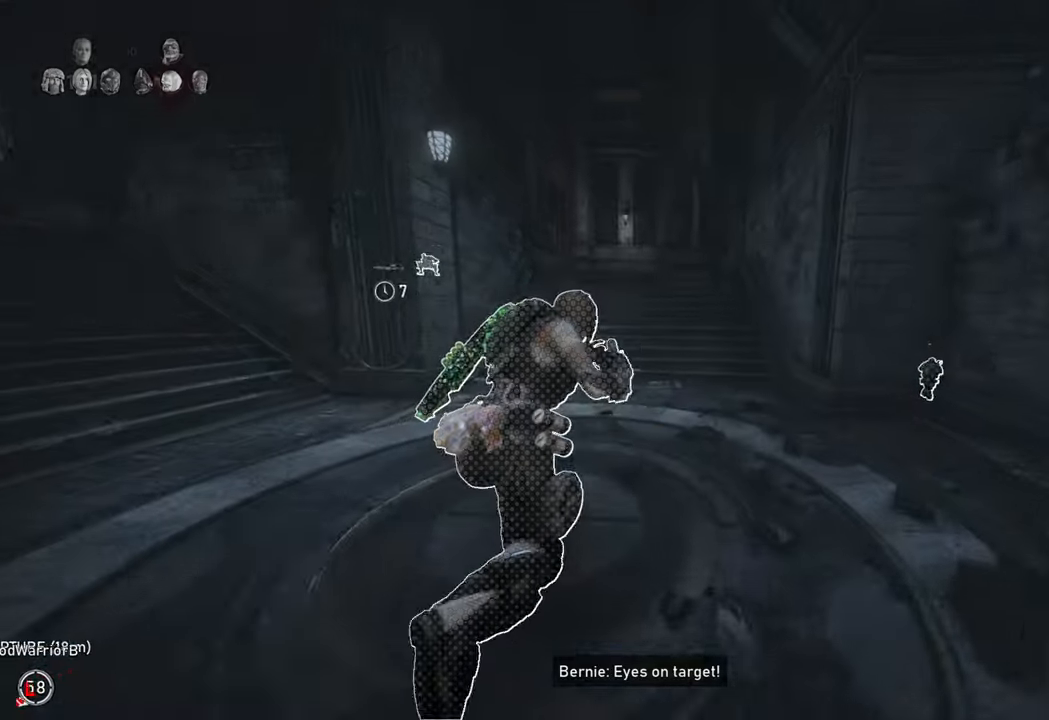
{"buttons": ["A", "X"], "left_stick": "up", "right_stick": "center", "events": [[333, "R1", "down"], [433, "R1", "up"]]}
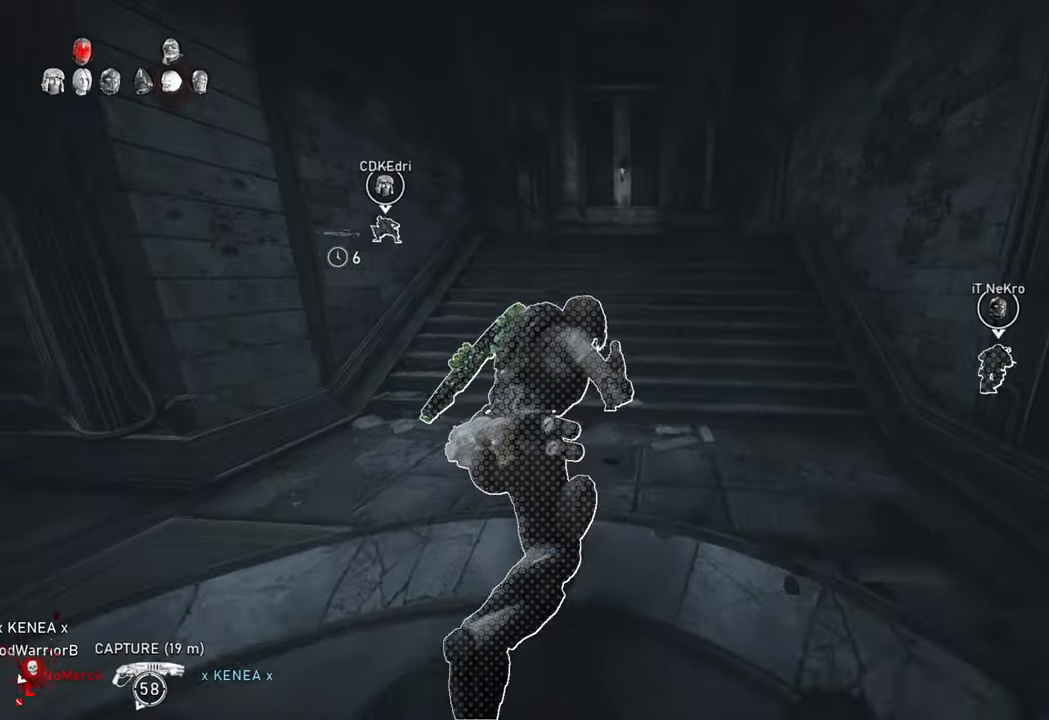
{"buttons": ["A", "X"], "left_stick": "up", "right_stick": "center", "events": [[100, "left_stick", "left"], [367, "left_stick", "up"]]}
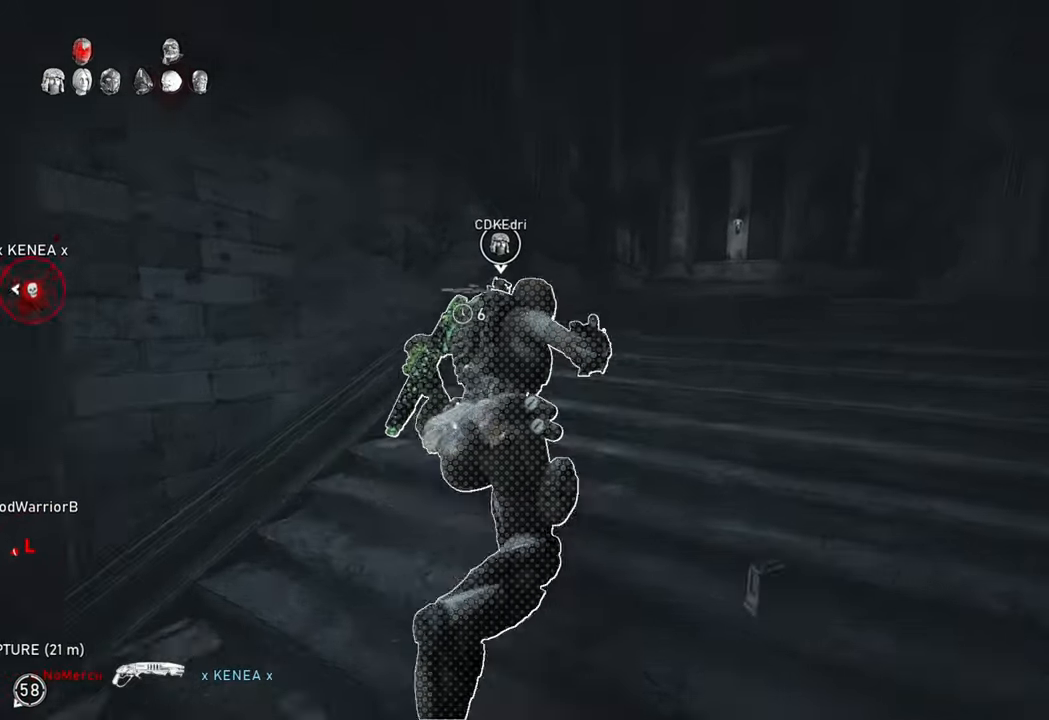
{"buttons": [], "left_stick": "up", "right_stick": "center", "events": [[167, "R1", "down"], [217, "L1", "down"], [250, "A", "up"], [300, "L1", "up"], [317, "R1", "up"], [333, "X", "up"], [333, "right_stick", "down-left"], [383, "L1", "down"], [417, "right_stick", "center"], [500, "L1", "up"]]}
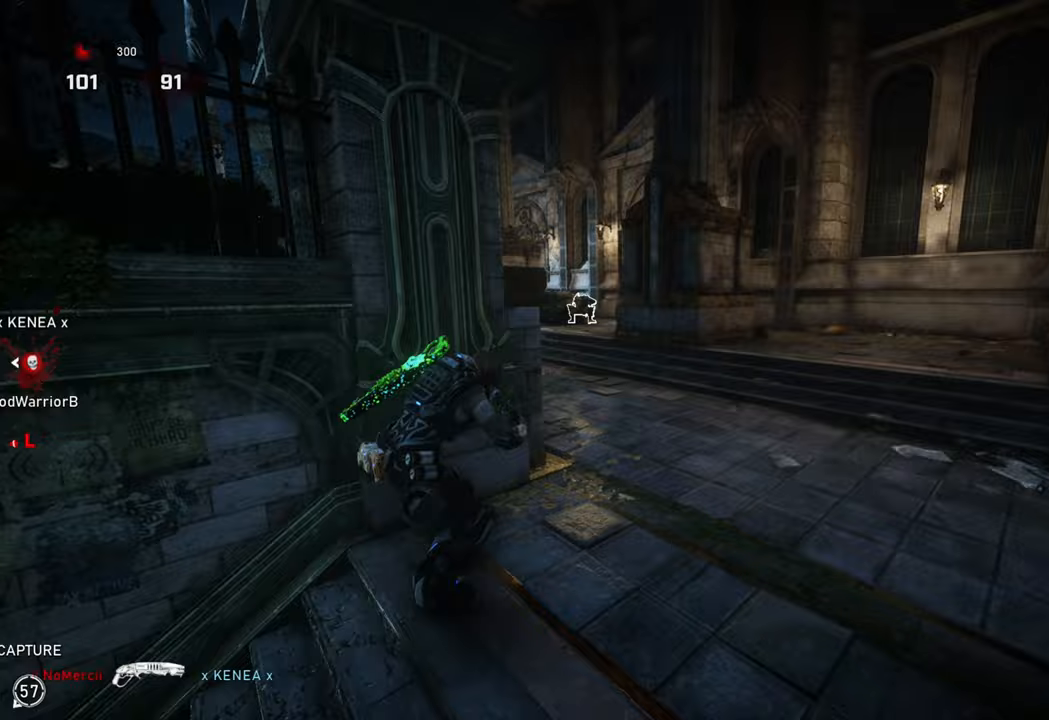
{"buttons": ["A", "X"], "left_stick": "center", "right_stick": "center", "events": [[33, "X", "down"], [50, "L1", "down"], [167, "A", "down"], [250, "L1", "up"], [300, "left_stick", "center"]]}
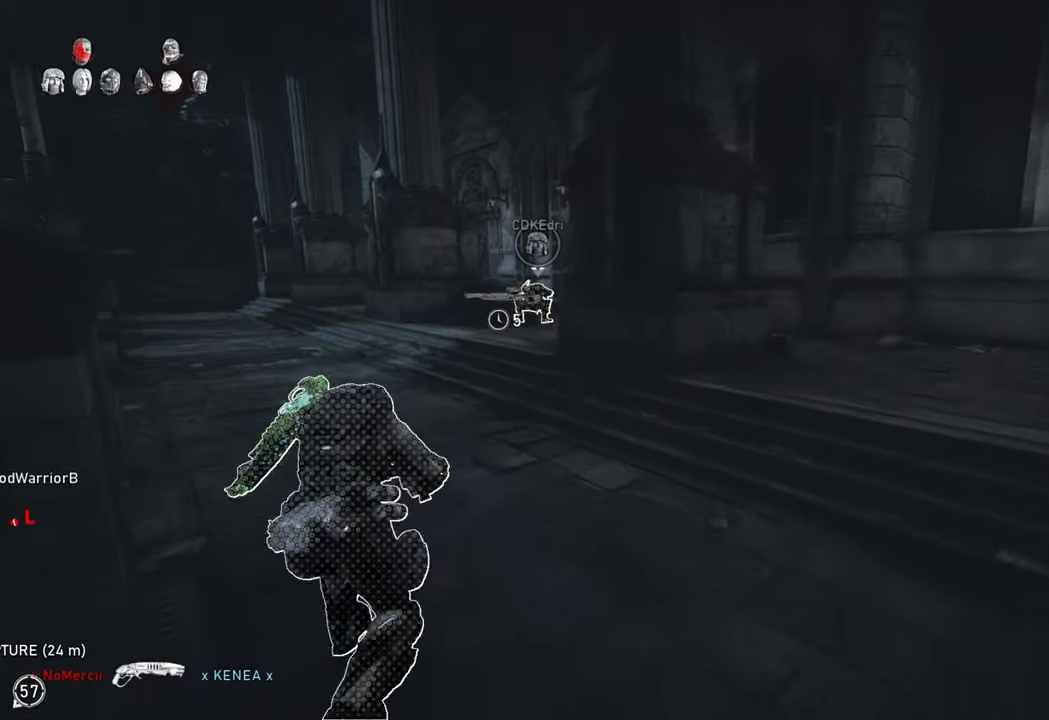
{"buttons": ["A", "X"], "left_stick": "up", "right_stick": "center", "events": [[67, "left_stick", "left"], [133, "R1", "down"], [200, "left_stick", "up"], [250, "R1", "up"], [267, "A", "up"], [317, "left_stick", "center"], [367, "A", "down"], [417, "left_stick", "up"]]}
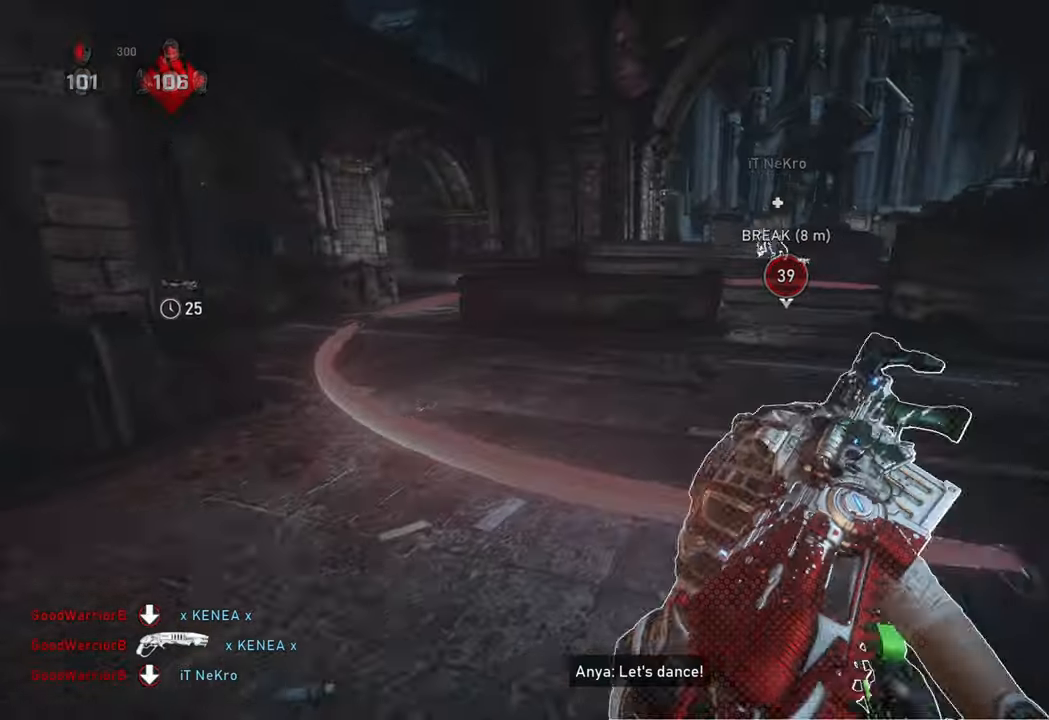
{"buttons": ["X"], "left_stick": "up", "right_stick": "center"}
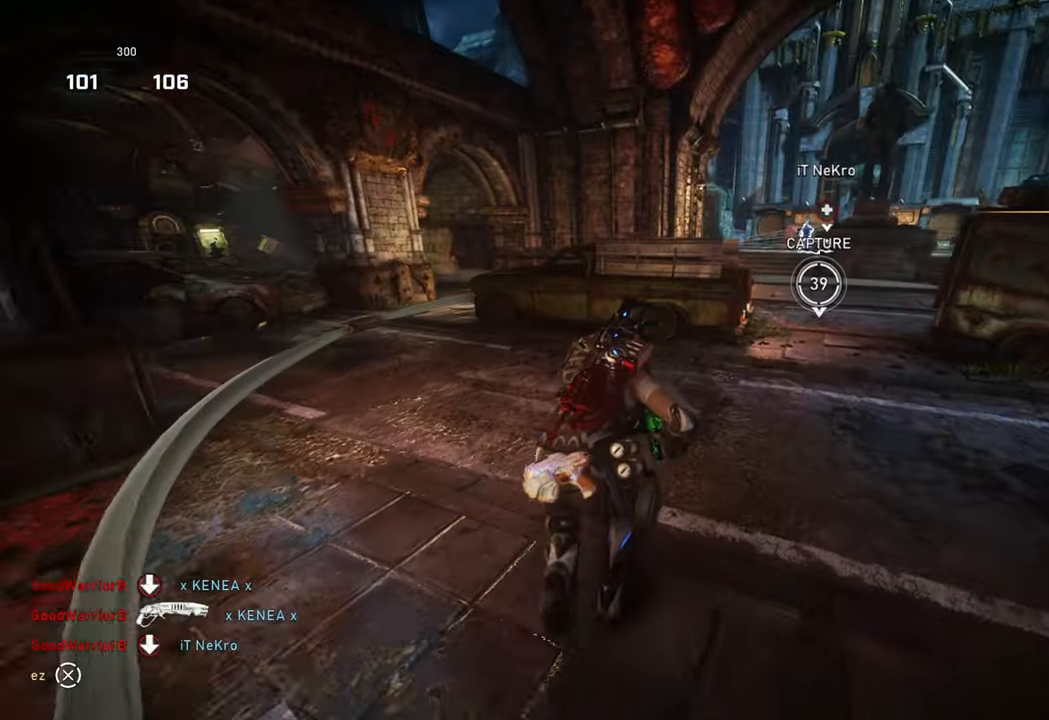
{"buttons": [], "left_stick": "down", "right_stick": "down-left", "events": [[33, "L1", "down"], [133, "L1", "up"], [200, "L1", "down"], [267, "X", "up"], [383, "L1", "up"], [450, "left_stick", "down"], [483, "right_stick", "down-left"]]}
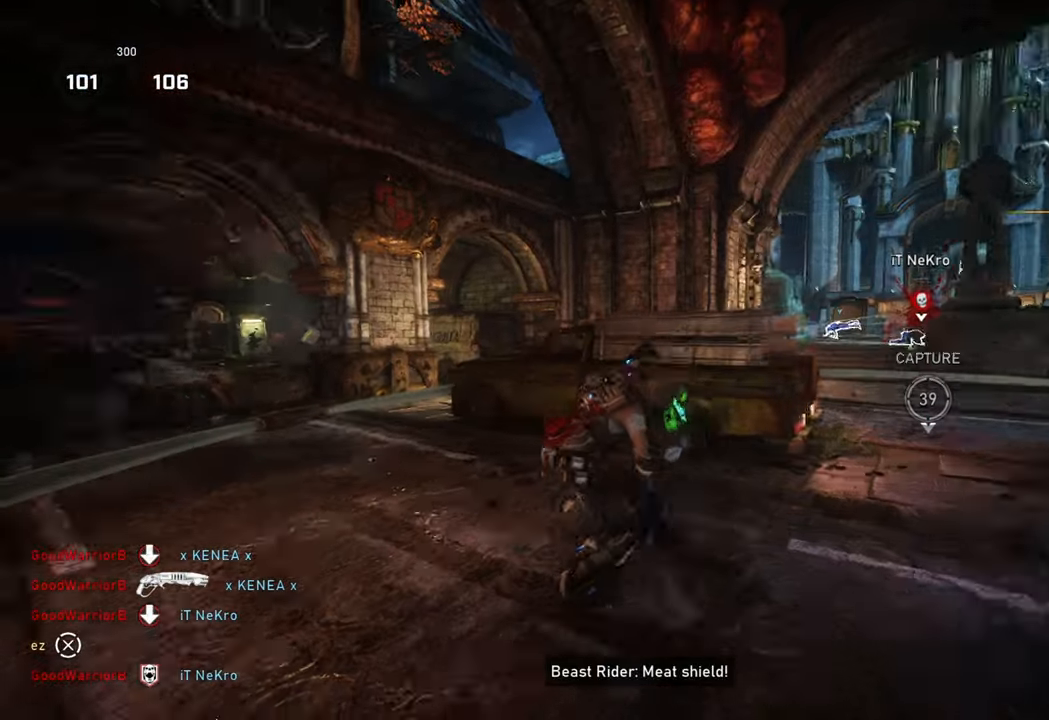
{"buttons": ["X"], "left_stick": "left", "right_stick": "down", "events": [[50, "A", "down"], [67, "left_stick", "up"], [100, "L1", "down"], [150, "A", "up"], [150, "right_stick", "right"], [200, "L1", "up"], [317, "X", "down"], [317, "right_stick", "down"], [333, "left_stick", "left"]]}